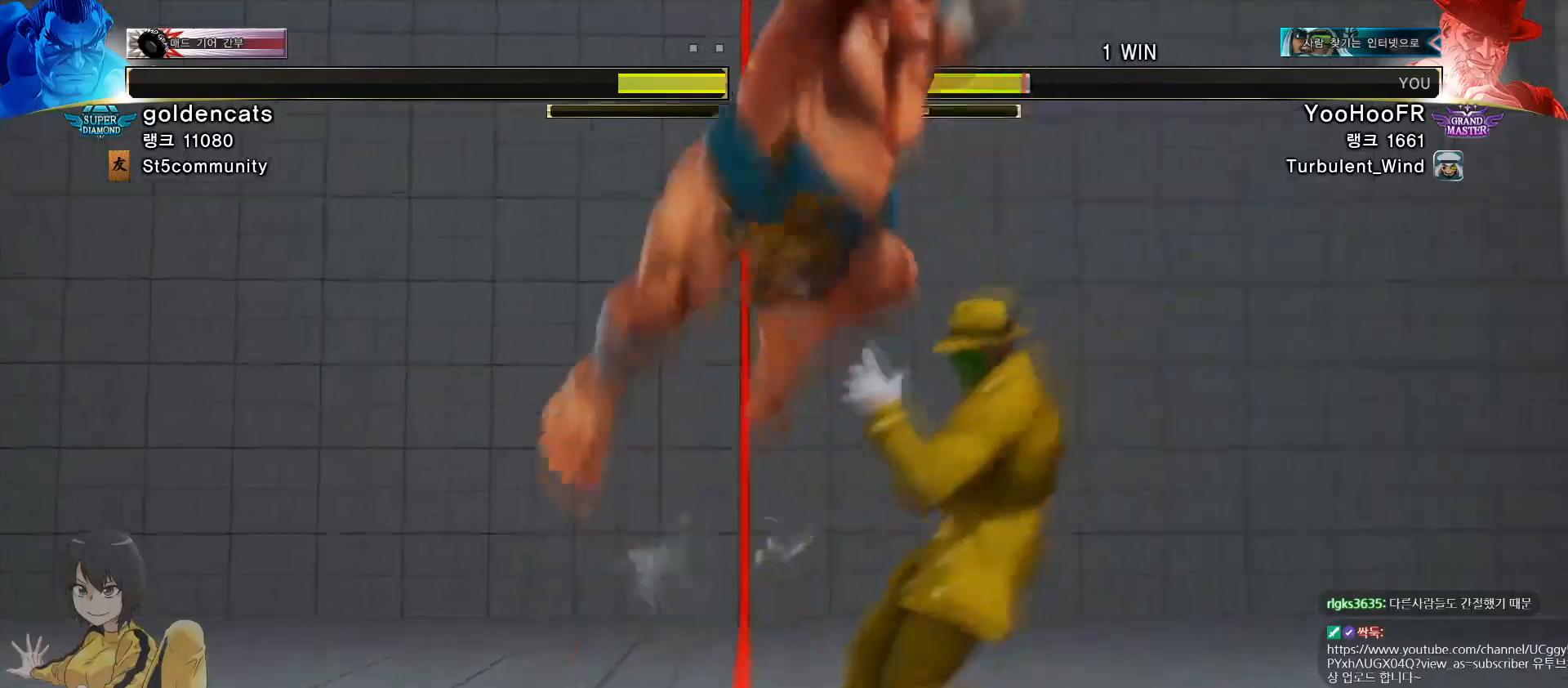
Gameplay with a controller (arcade stick); each line is a JSON object with the inputs held at the frame after it. "events" lists button and stick changes between this image and that frame as [ms after this image, input, new state], when the widget could be followed in between. Not read: L3 R1 R3.
{"buttons": [], "left_stick": "up-right", "events": [[167, "left_stick", "up-right"]]}
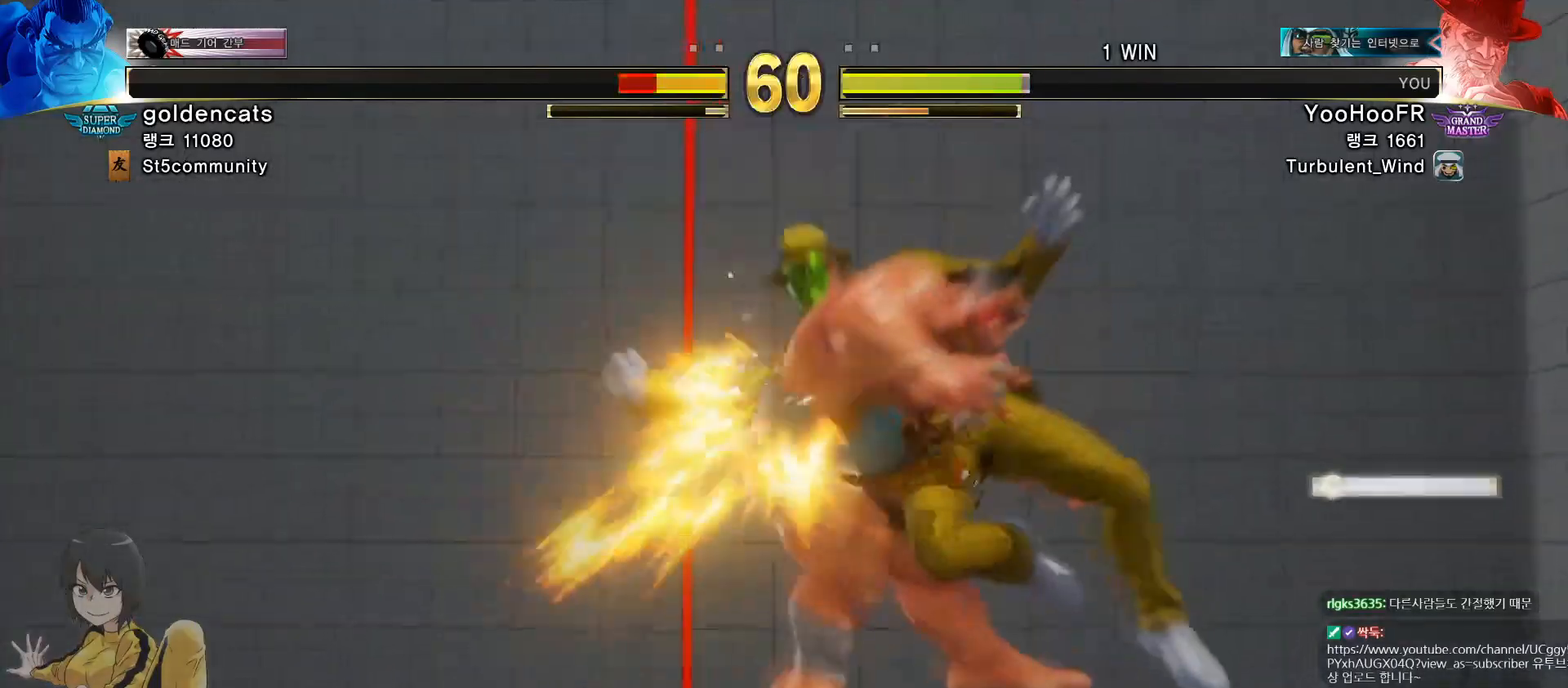
{"buttons": [], "left_stick": "left", "events": [[34, "left_stick", "center"], [501, "left_stick", "left"]]}
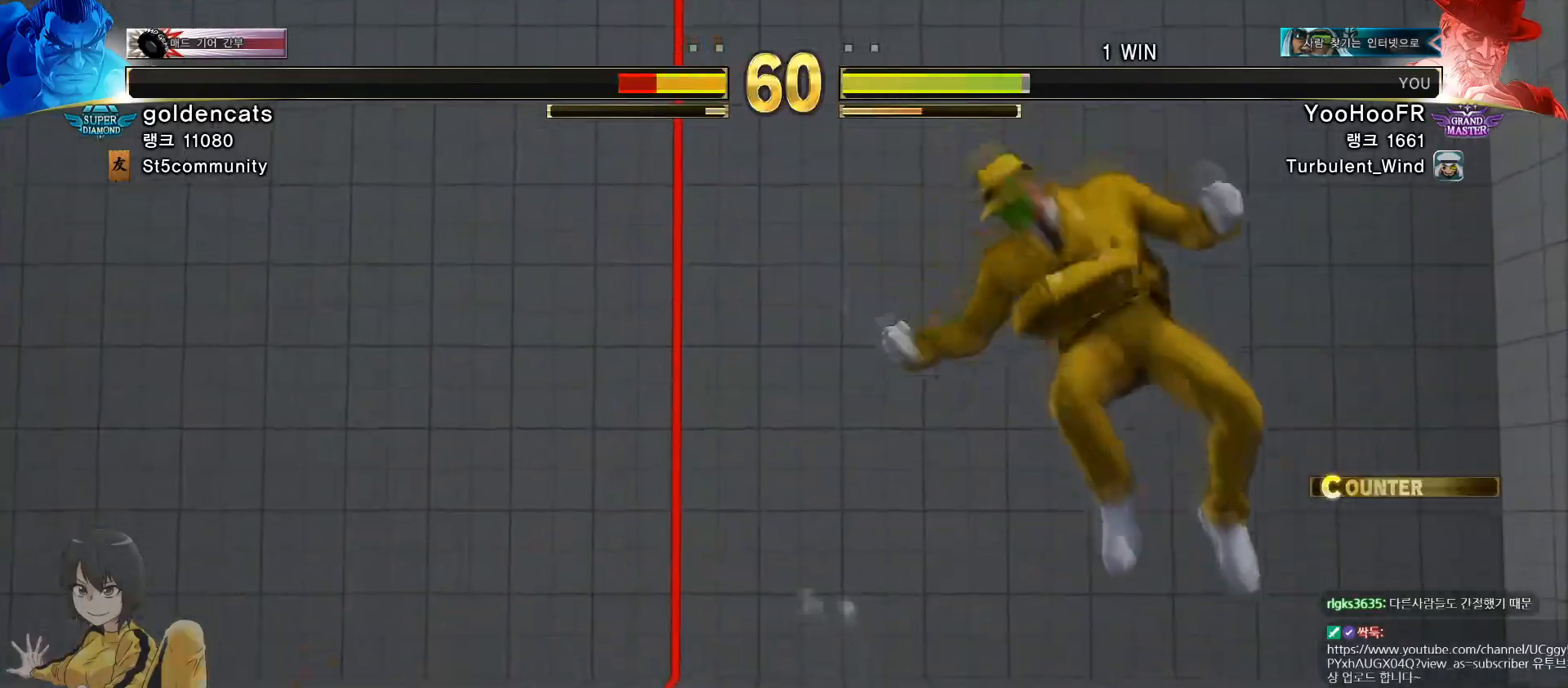
{"buttons": [], "left_stick": "left", "events": []}
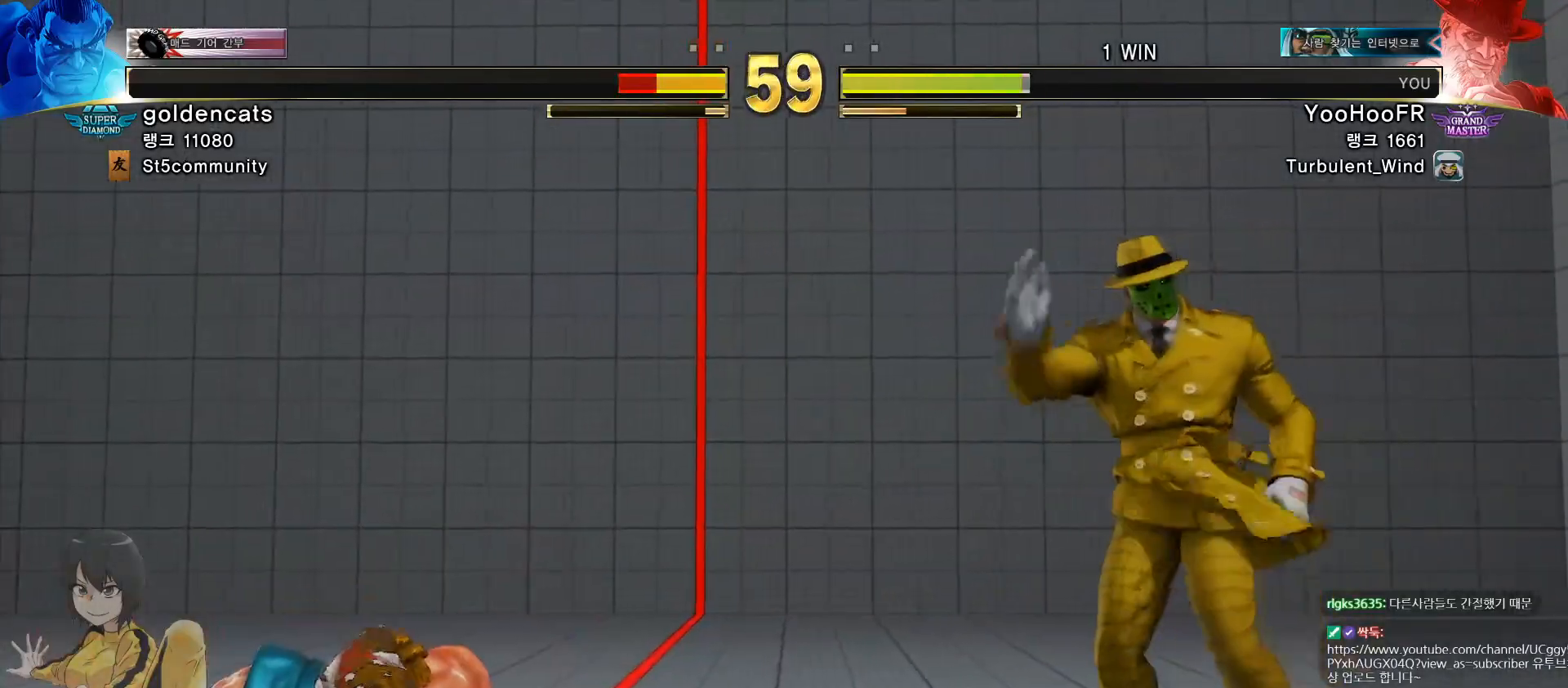
{"buttons": [], "left_stick": "left", "events": [[251, "left_stick", "up-left"], [467, "left_stick", "left"]]}
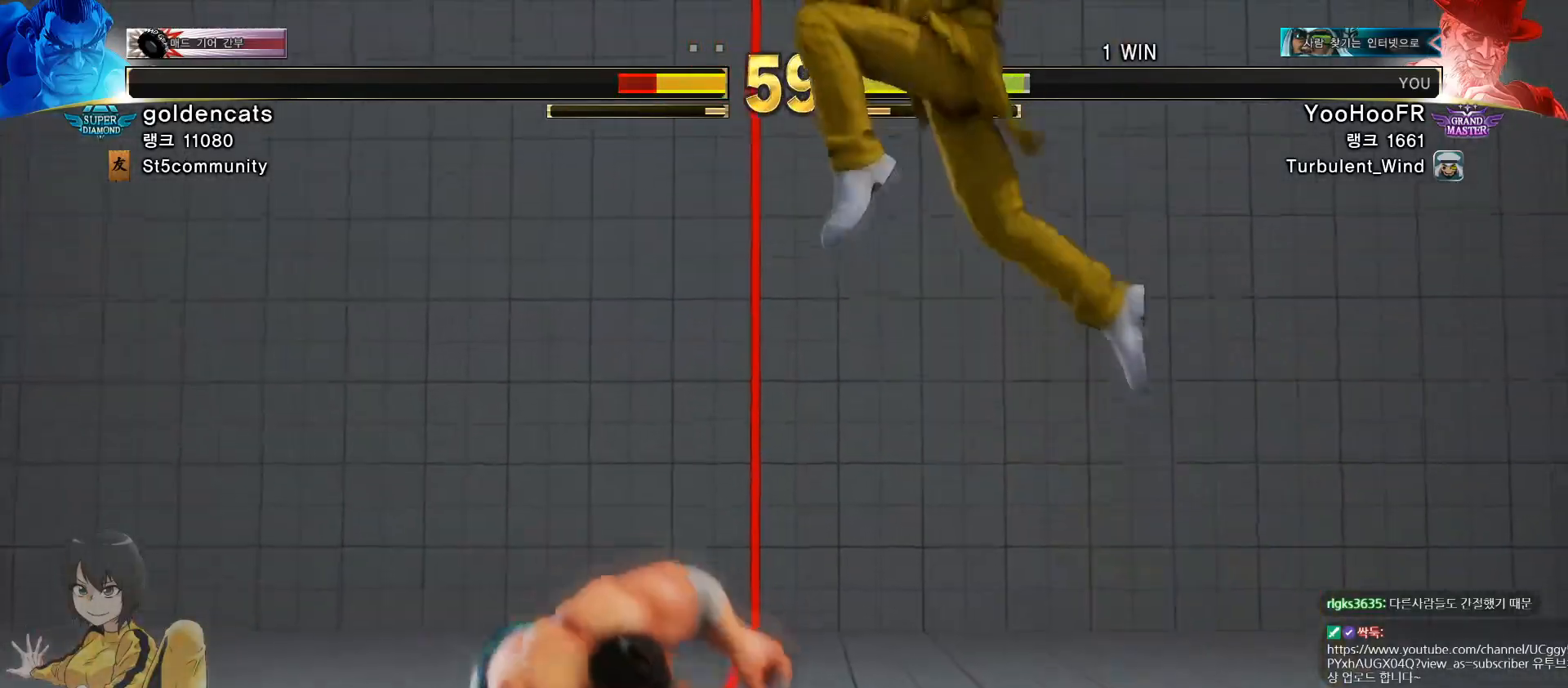
{"buttons": ["CIRCLE"], "left_stick": "left", "events": [[300, "CROSS", "down"], [384, "CROSS", "up"], [500, "CIRCLE", "down"]]}
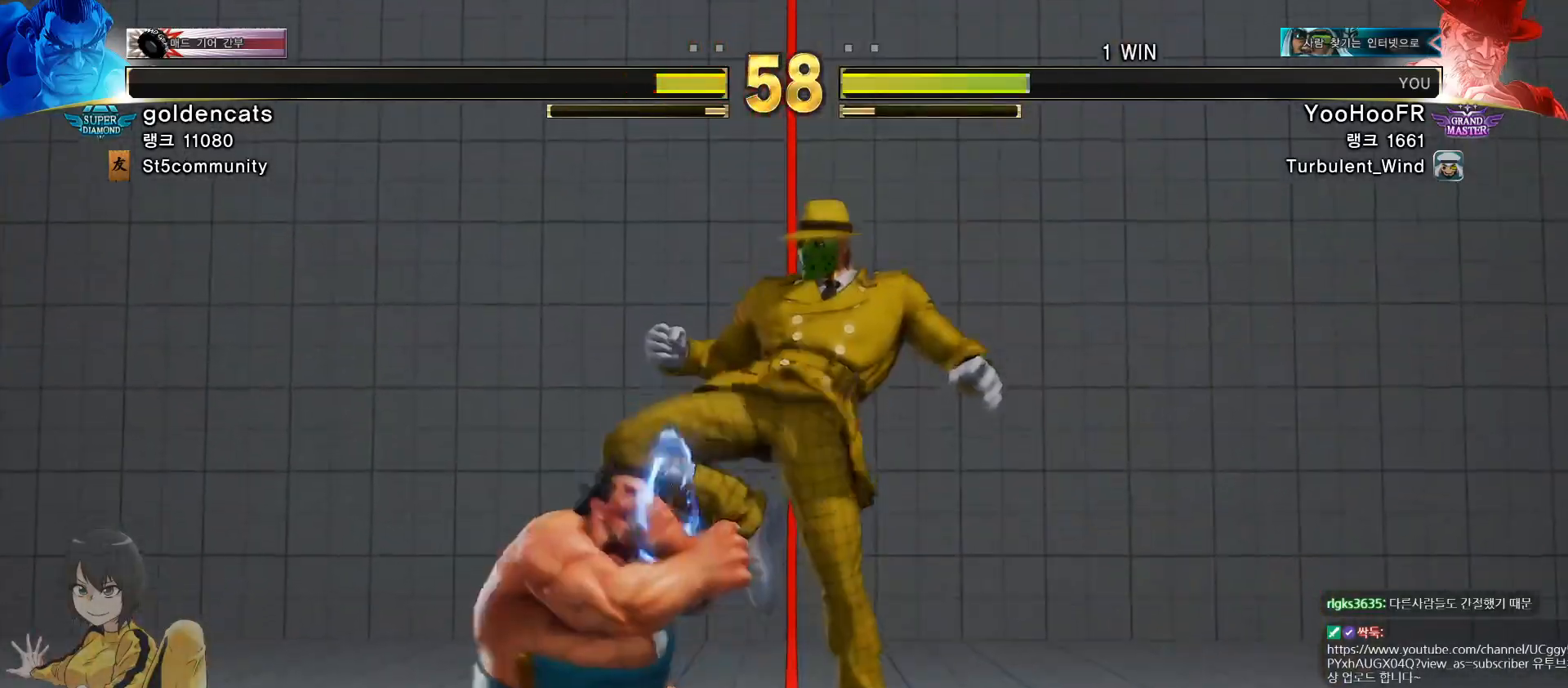
{"buttons": [], "left_stick": "center", "events": [[301, "CIRCLE", "up"], [401, "left_stick", "center"]]}
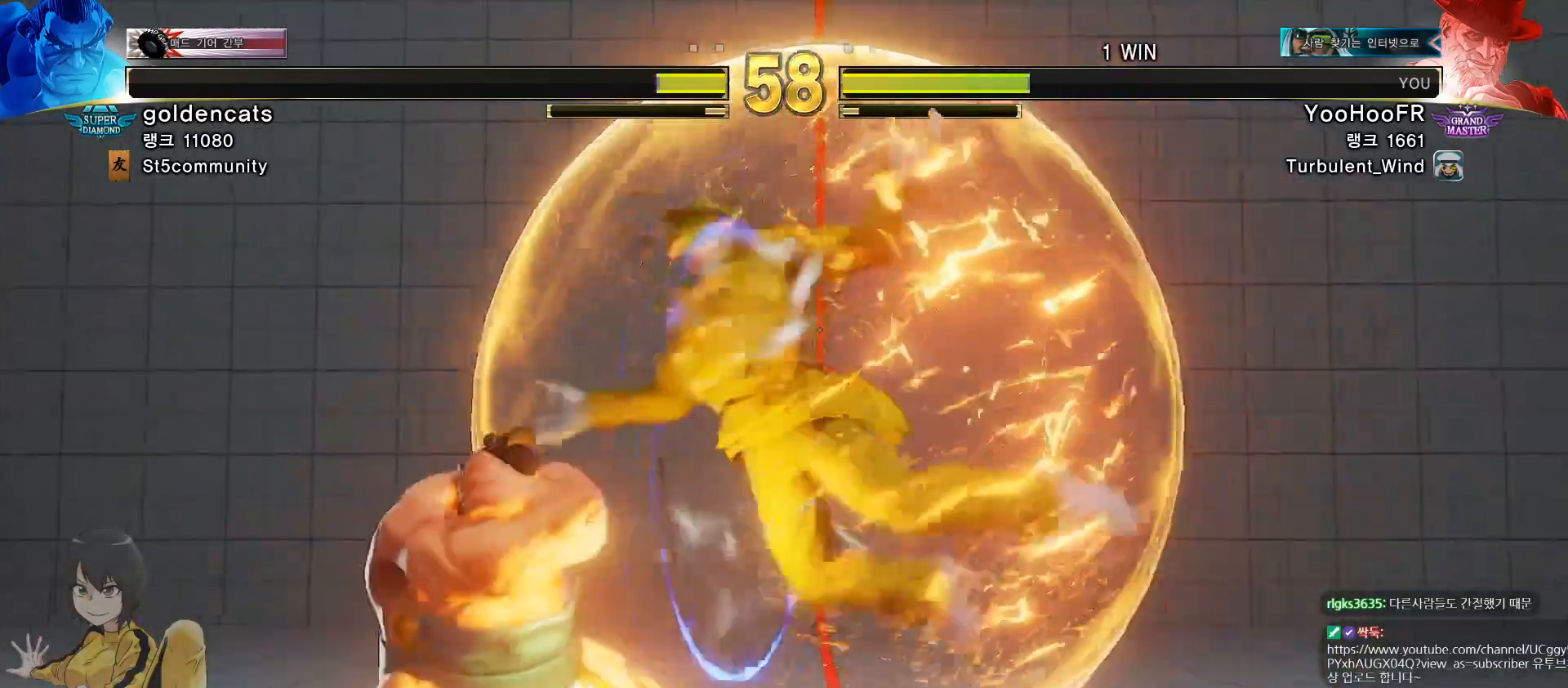
{"buttons": ["R2"], "left_stick": "center", "events": [[150, "CIRCLE", "down"], [183, "CIRCLE", "up"], [200, "CIRCLE", "down"], [250, "CIRCLE", "up"], [384, "R2", "down"]]}
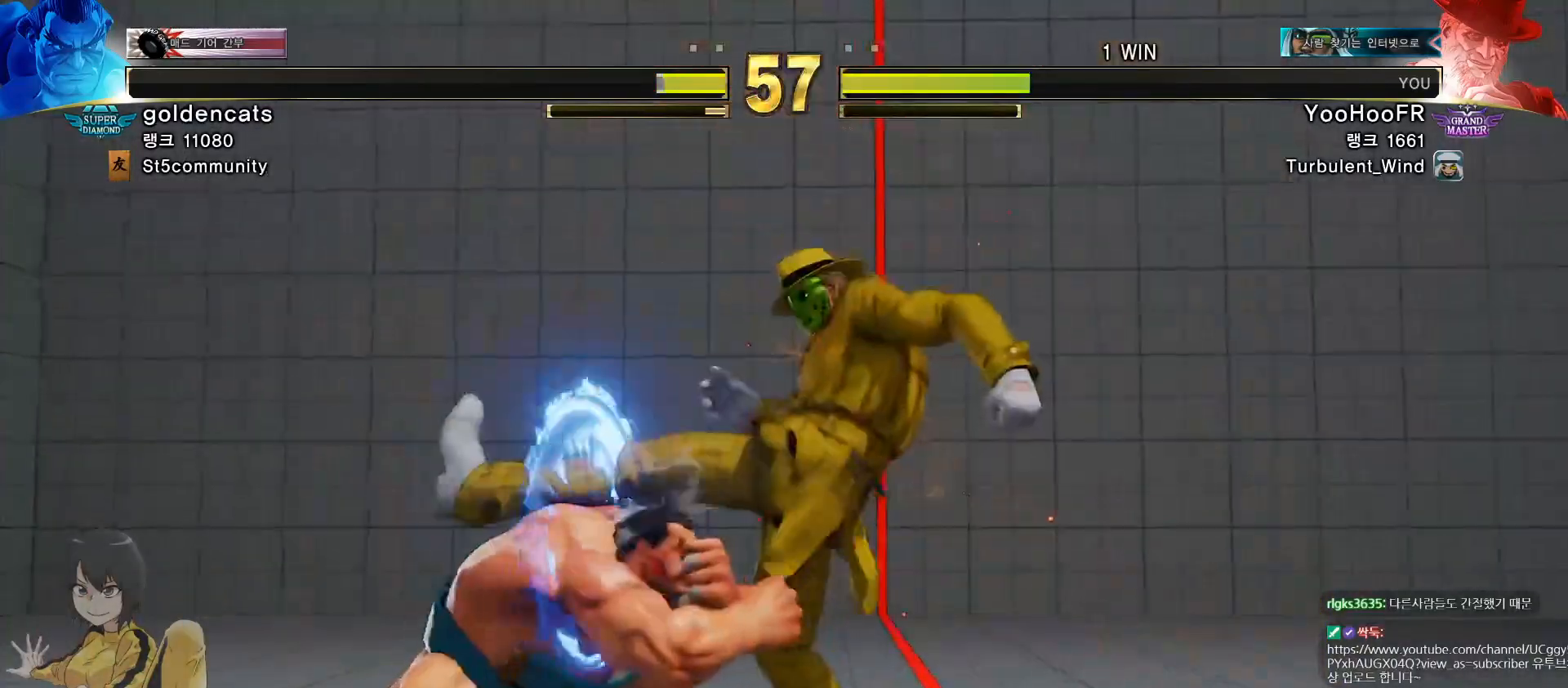
{"buttons": [], "left_stick": "center", "events": [[201, "R2", "up"]]}
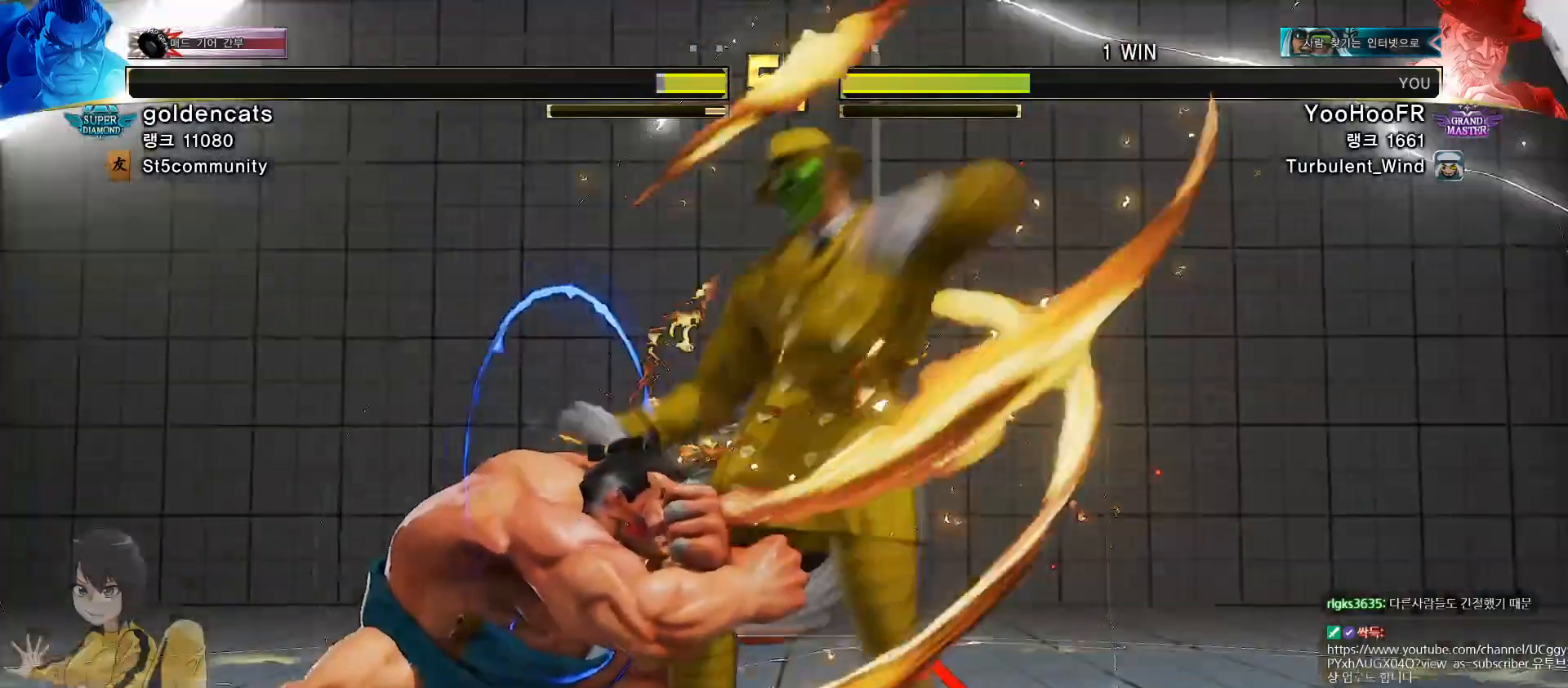
{"buttons": [], "left_stick": "left", "events": [[250, "left_stick", "left"]]}
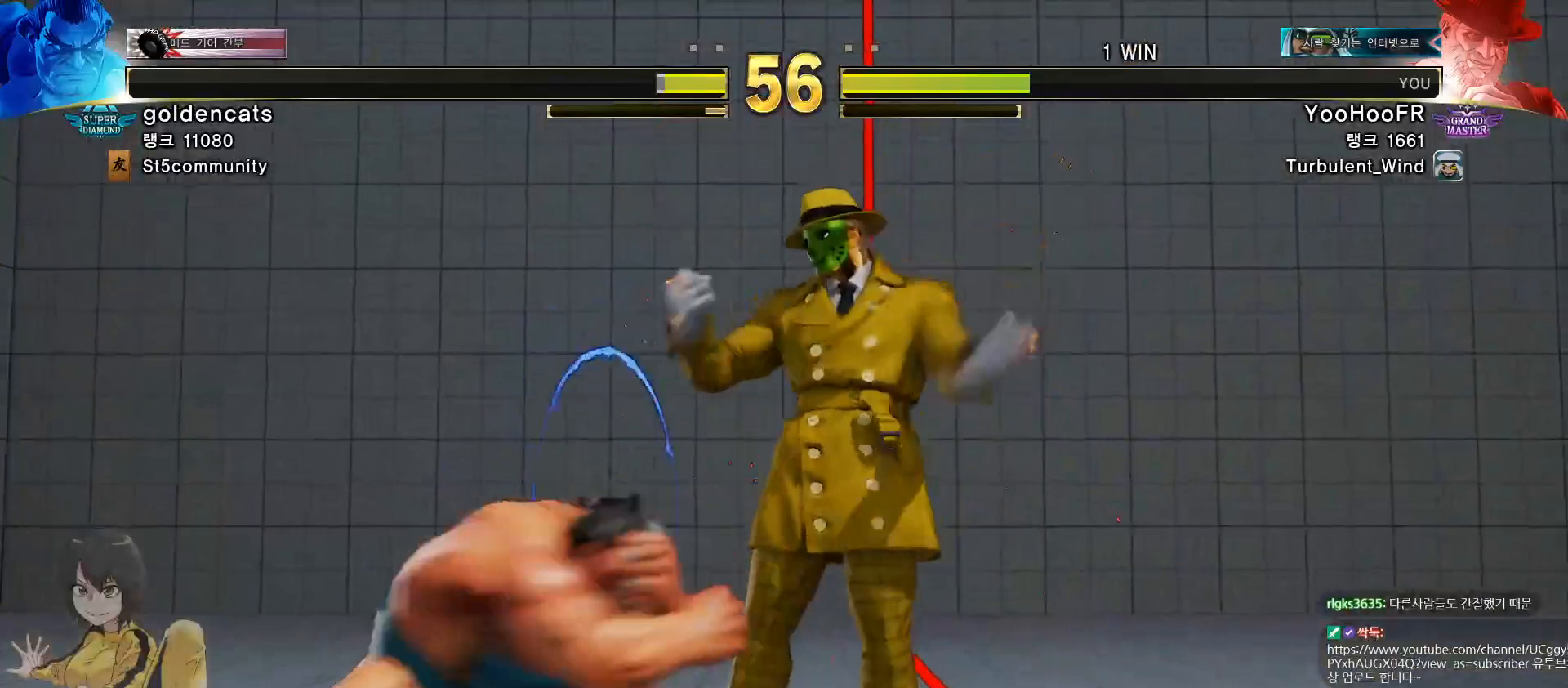
{"buttons": [], "left_stick": "left", "events": [[250, "TRIANGLE", "down"], [400, "TRIANGLE", "up"]]}
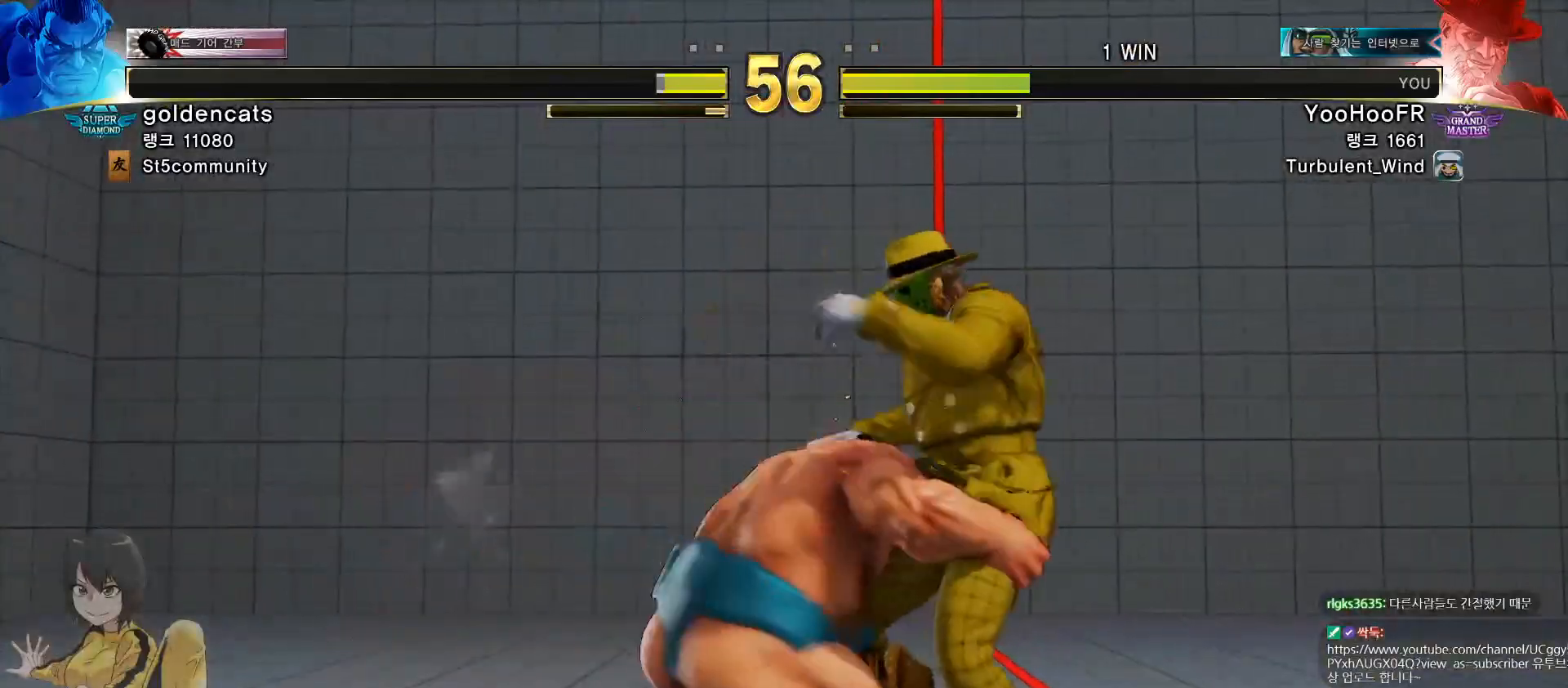
{"buttons": ["CIRCLE", "R2"], "left_stick": "left", "events": [[100, "left_stick", "center"], [150, "left_stick", "right"], [300, "left_stick", "left"], [384, "CIRCLE", "down"], [384, "R2", "down"], [417, "CIRCLE", "up"], [417, "R2", "up"], [484, "CIRCLE", "down"], [501, "R2", "down"]]}